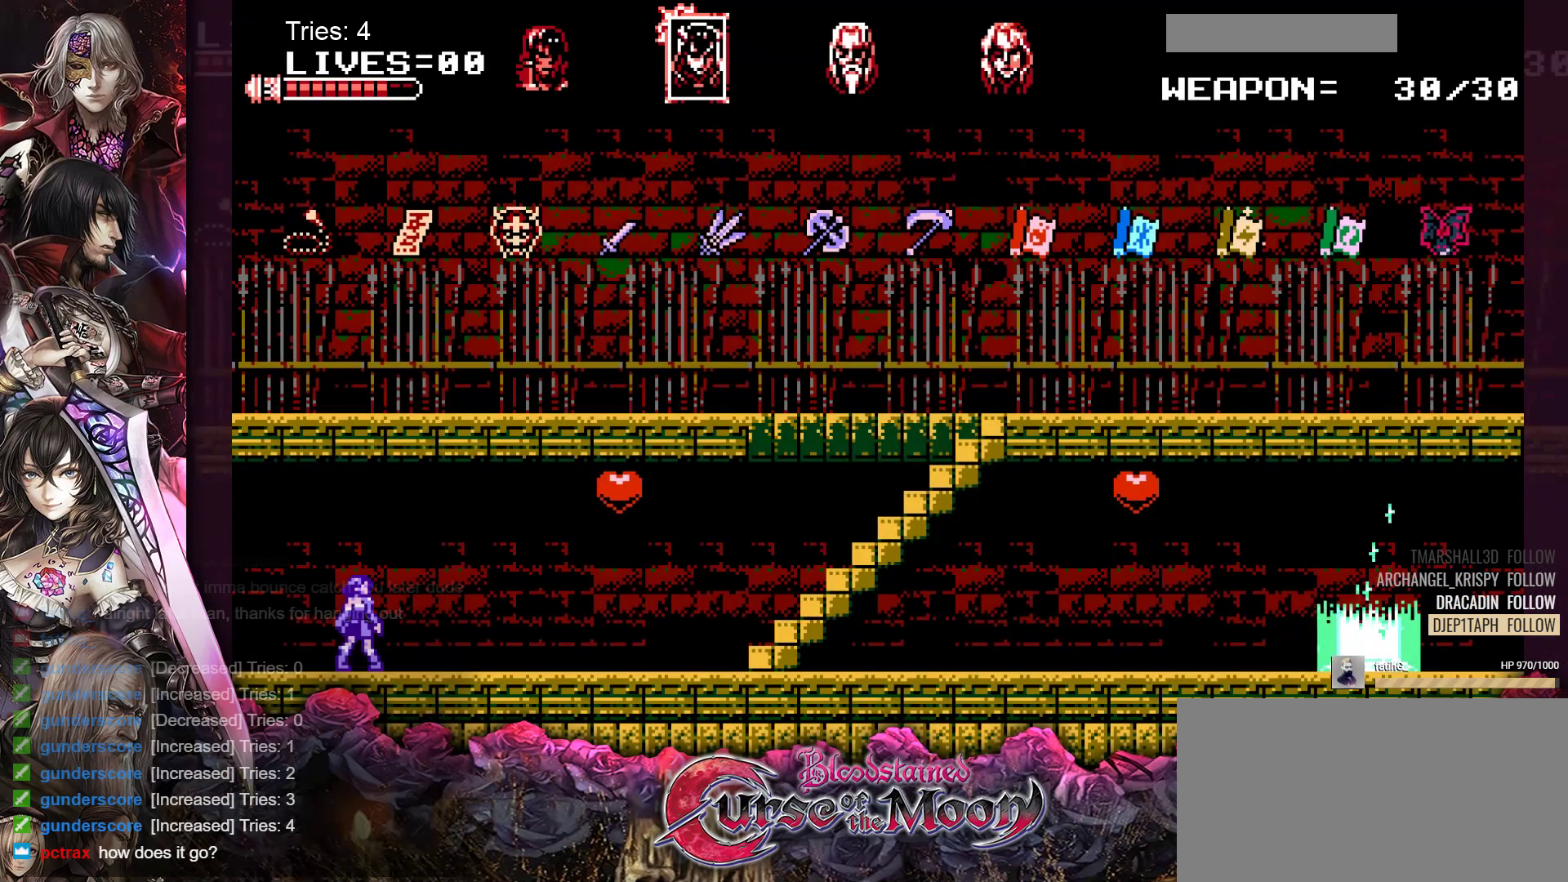
Gameplay with a controller (Nintendo layout); each line is a JSON object with the inputs held at the frame after it. "events" lists button and stick changes between this image and that frame as [ms after this image, input, new state], when the widget could be followed in between. Not read: L1 L3 R3.
{"buttons": ["DPAD_RIGHT"], "events": [[283, "DPAD_RIGHT", "down"]]}
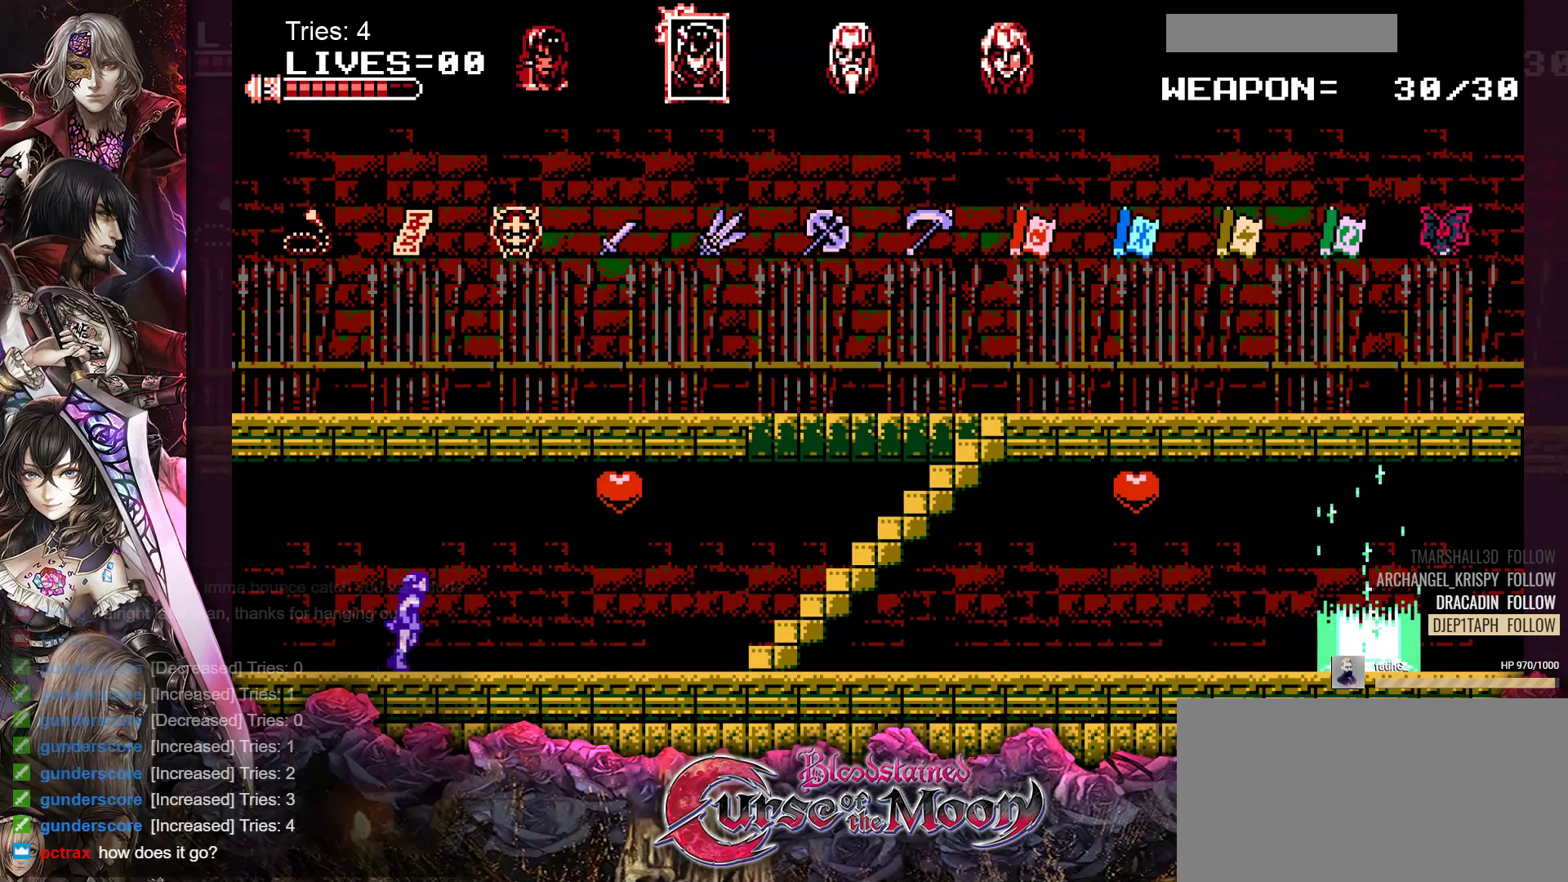
{"buttons": [], "events": [[483, "DPAD_RIGHT", "up"]]}
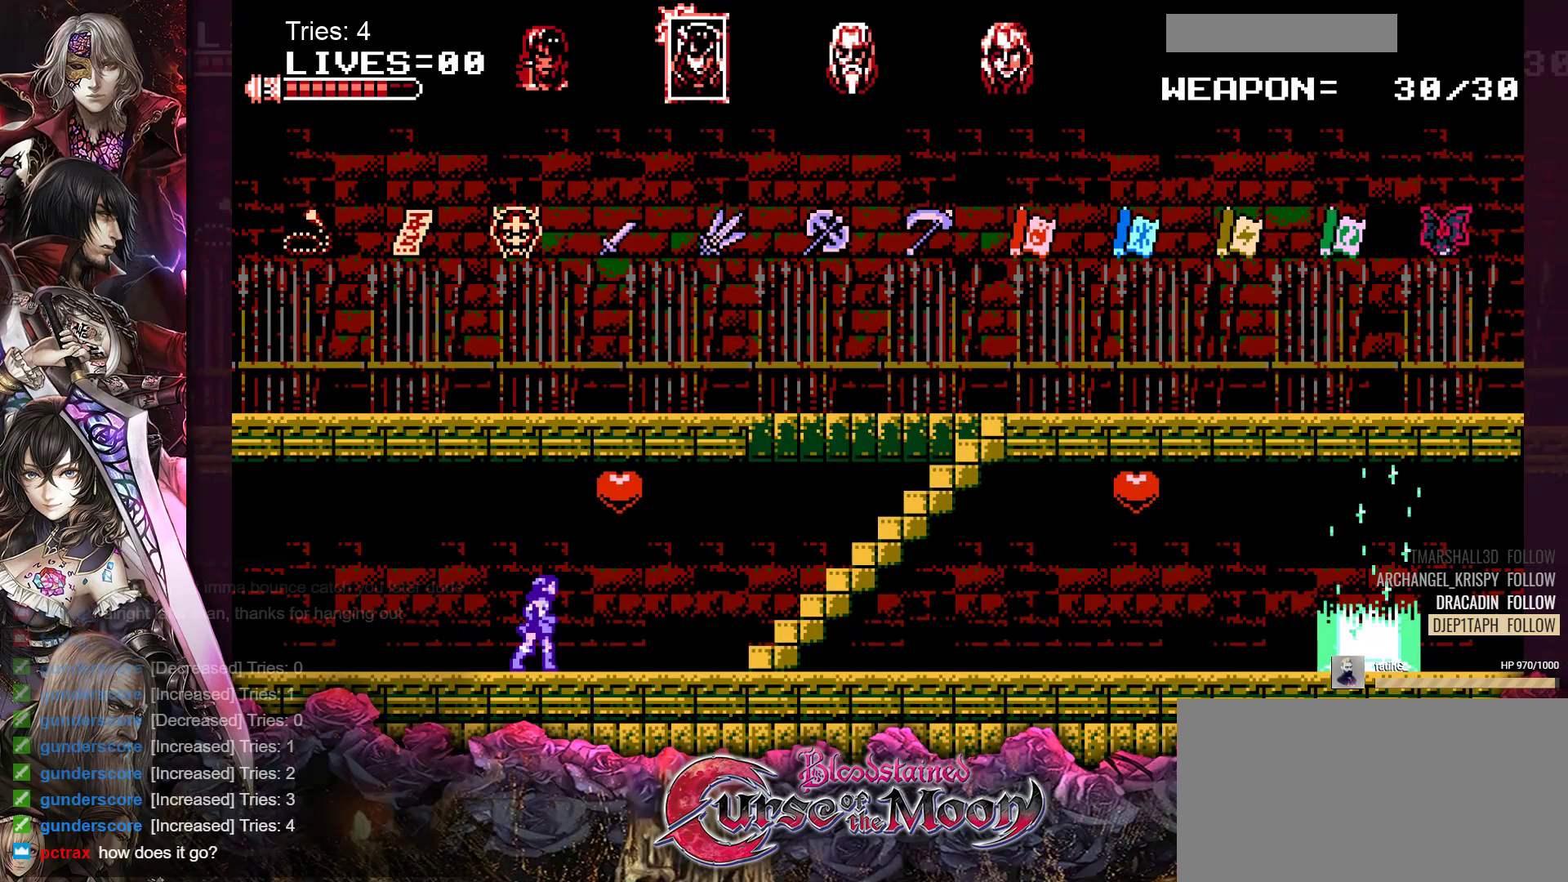
{"buttons": ["DPAD_RIGHT"], "events": [[267, "DPAD_RIGHT", "down"]]}
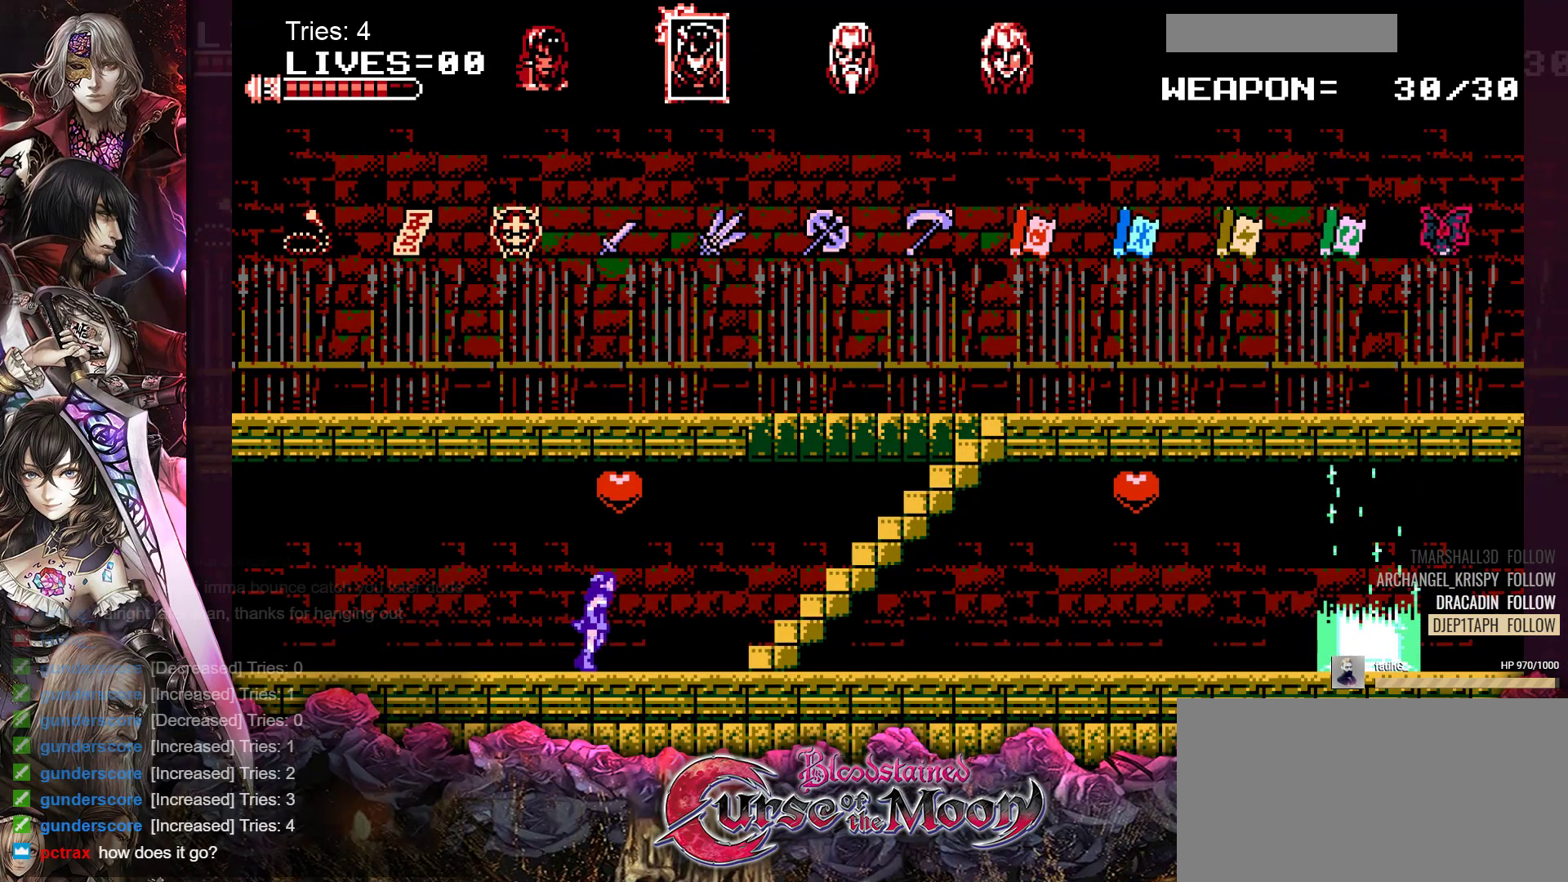
{"buttons": ["DPAD_RIGHT"], "events": []}
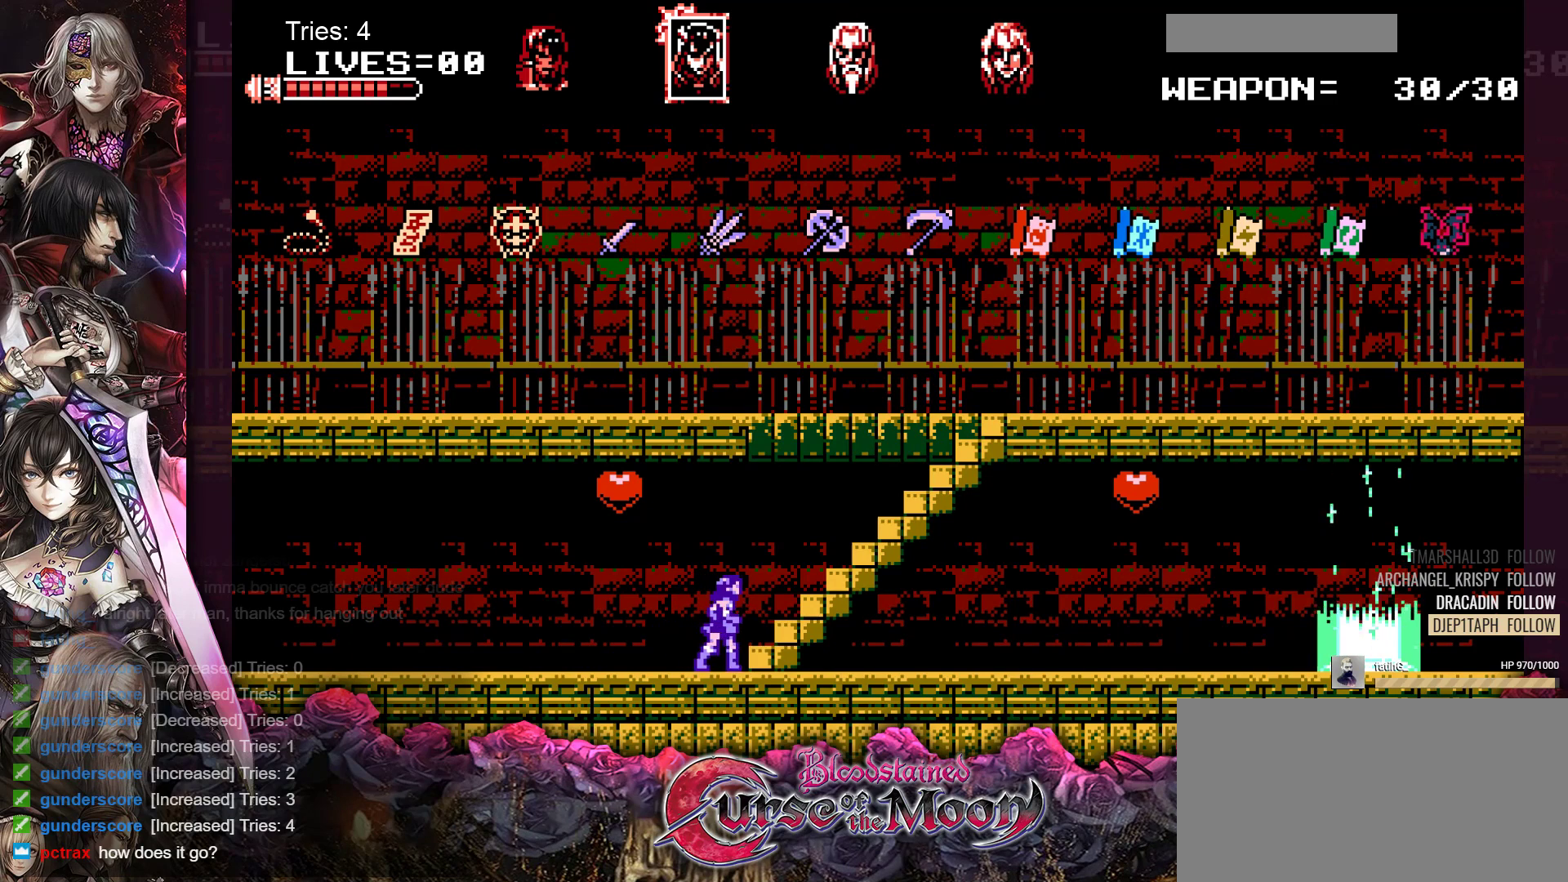
{"buttons": ["DPAD_RIGHT"], "events": []}
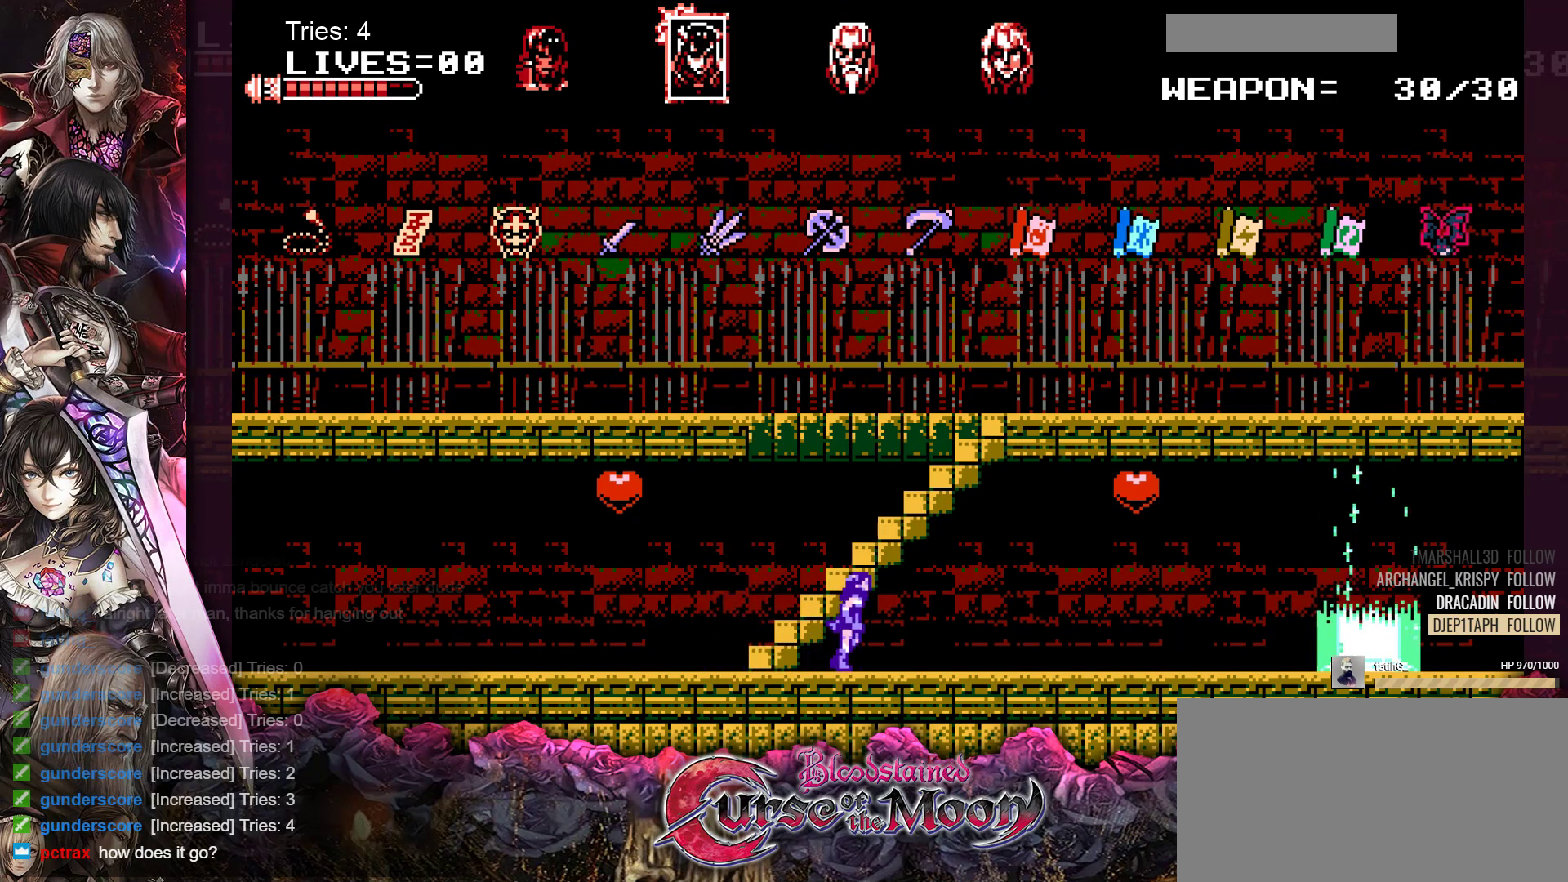
{"buttons": ["DPAD_RIGHT"], "events": []}
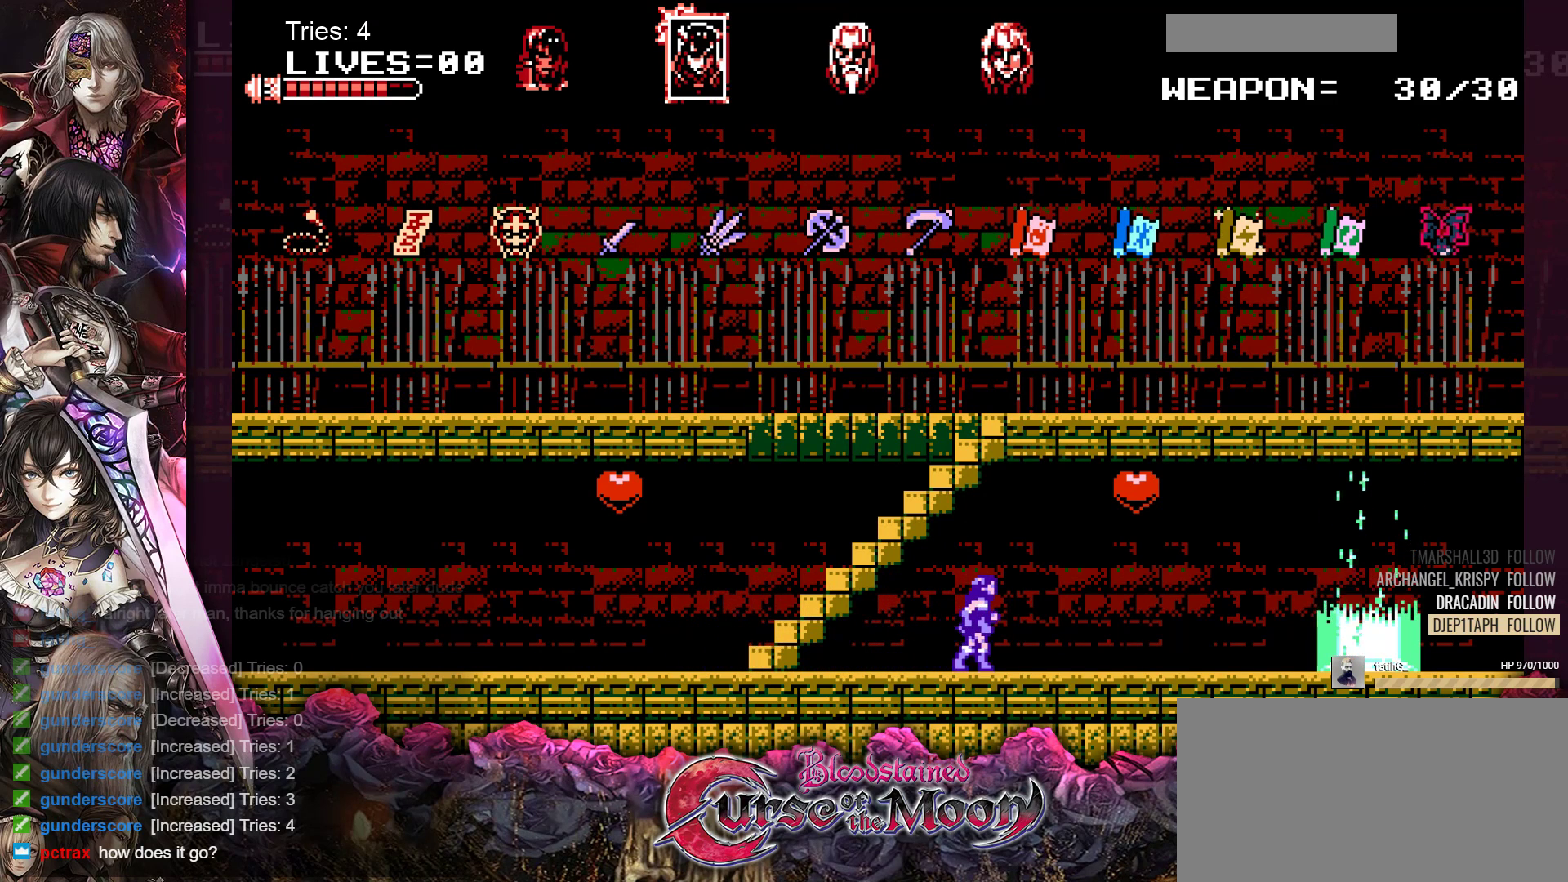
{"buttons": ["DPAD_RIGHT"], "events": []}
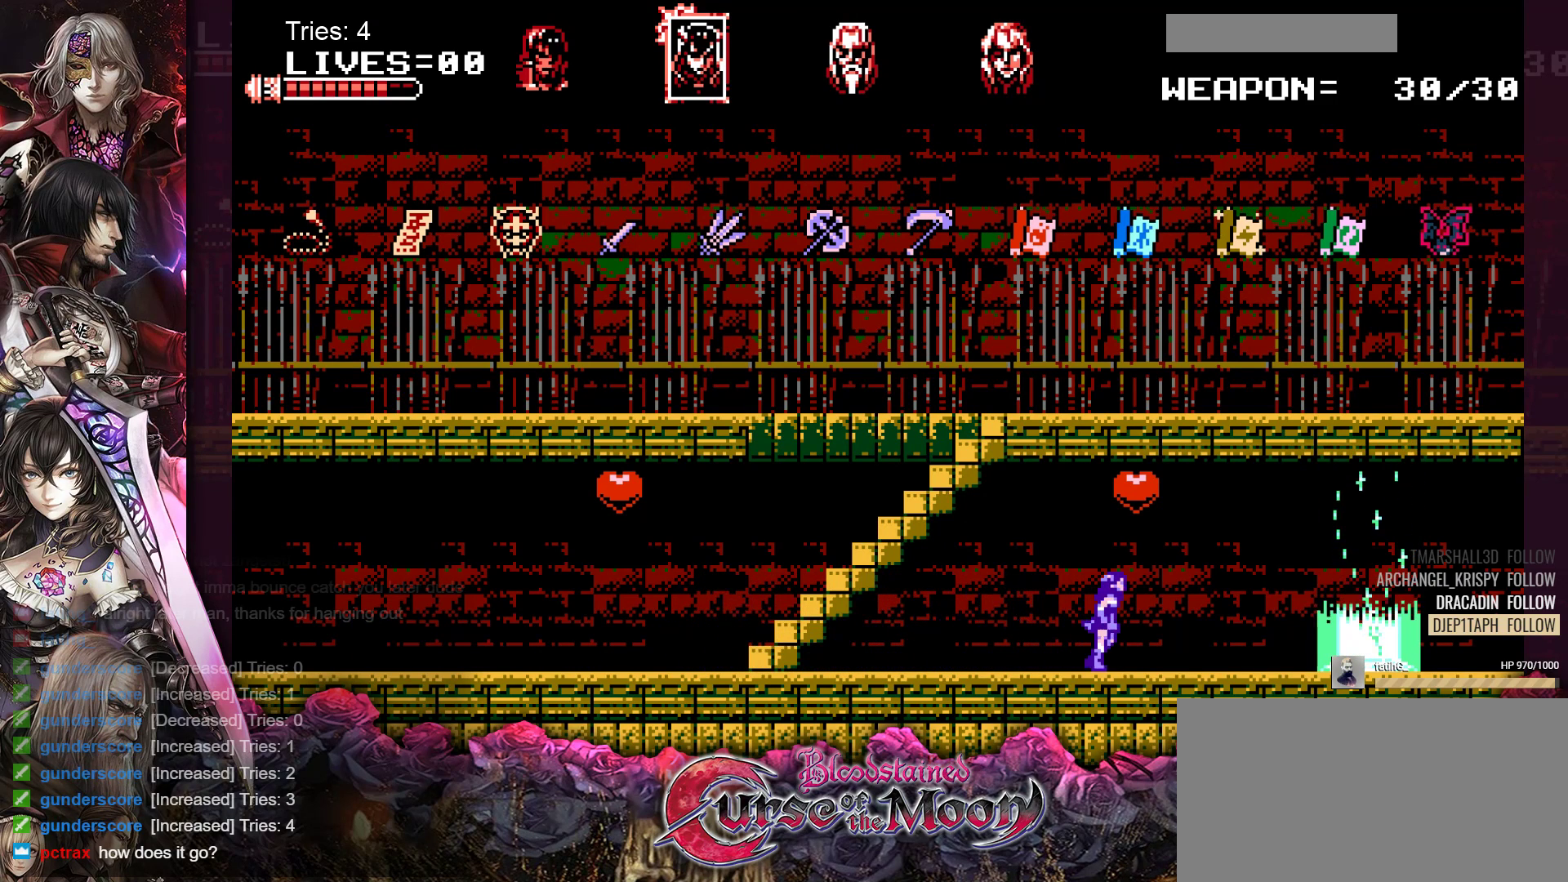
{"buttons": ["DPAD_RIGHT"], "events": []}
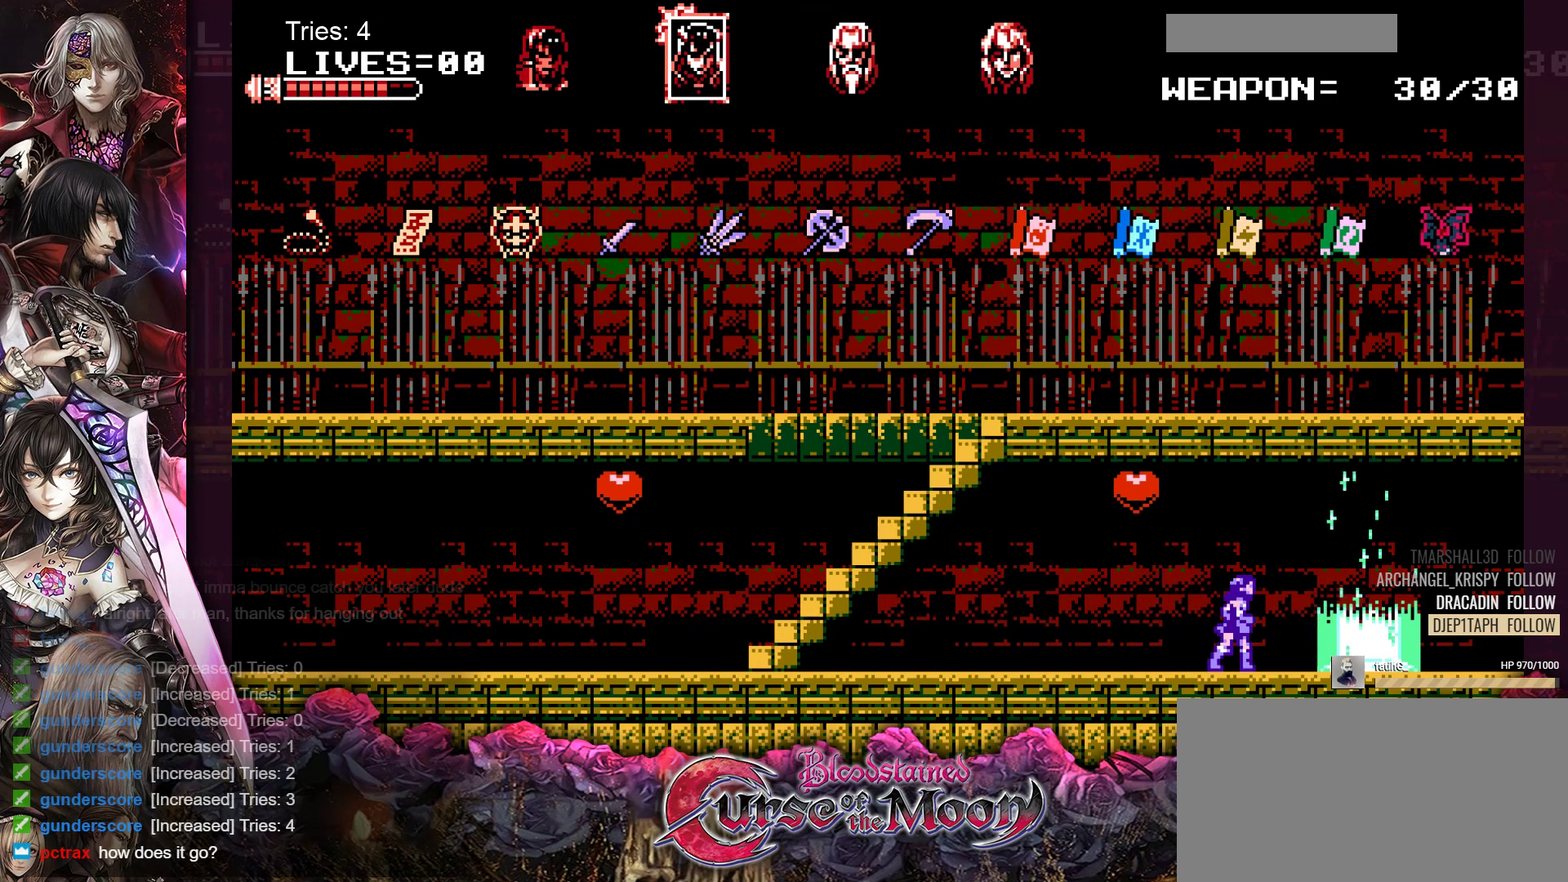
{"buttons": ["DPAD_RIGHT"], "events": []}
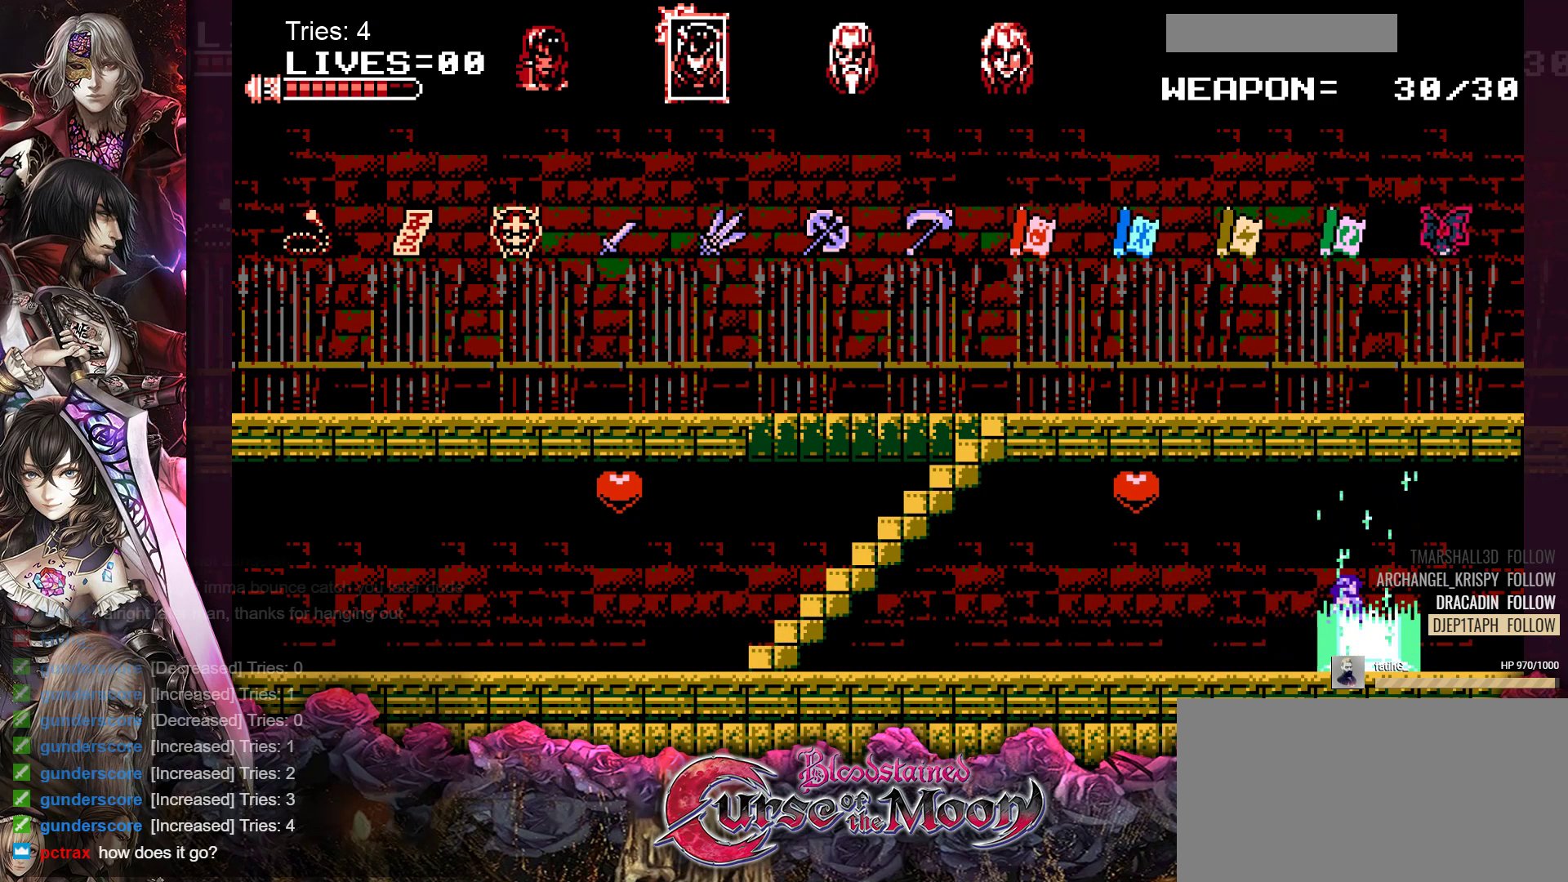
{"buttons": [], "events": [[183, "DPAD_RIGHT", "up"]]}